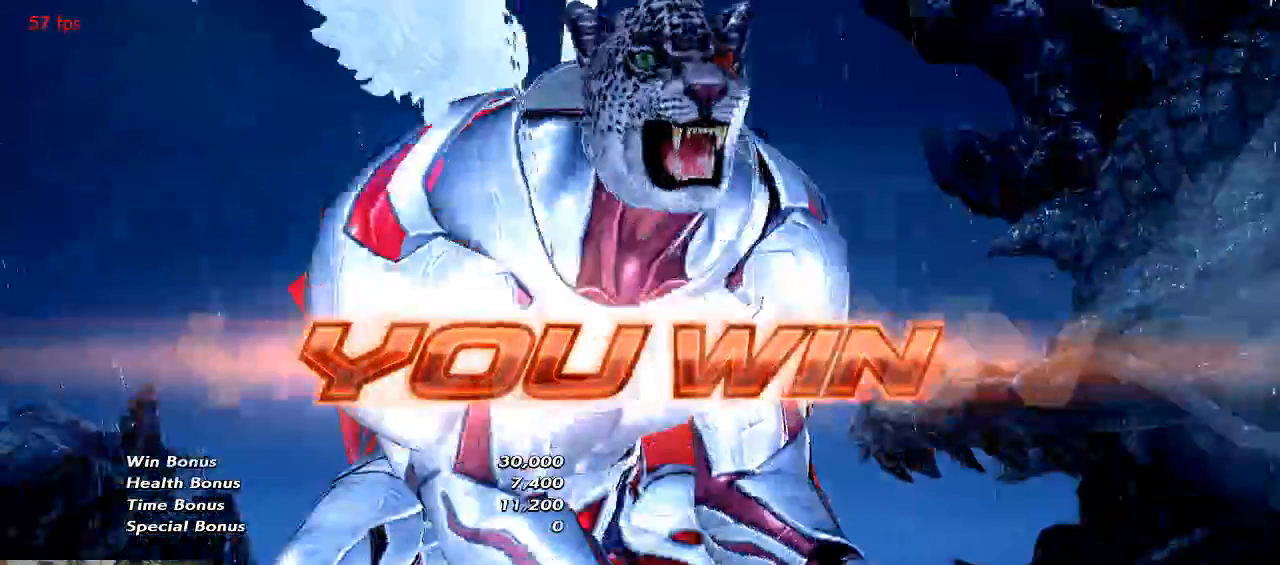
Gameplay with a controller (arcade stick); each line is a JSON object with the inputs held at the frame after it. "events" lists button and stick changes between this image and that frame as [ms after this image, input, new state], when the widget could be followed in between. Not read: L3 R3.
{"buttons": [], "left_stick": "center", "events": [[267, "START", "down"], [433, "START", "up"]]}
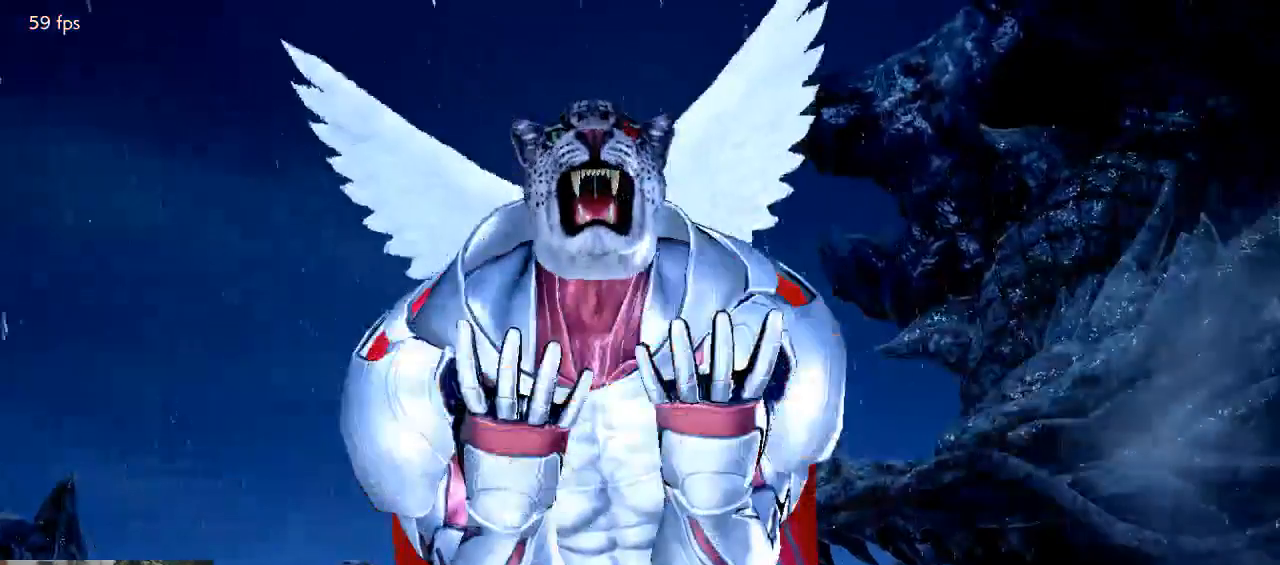
{"buttons": [], "left_stick": "center", "events": []}
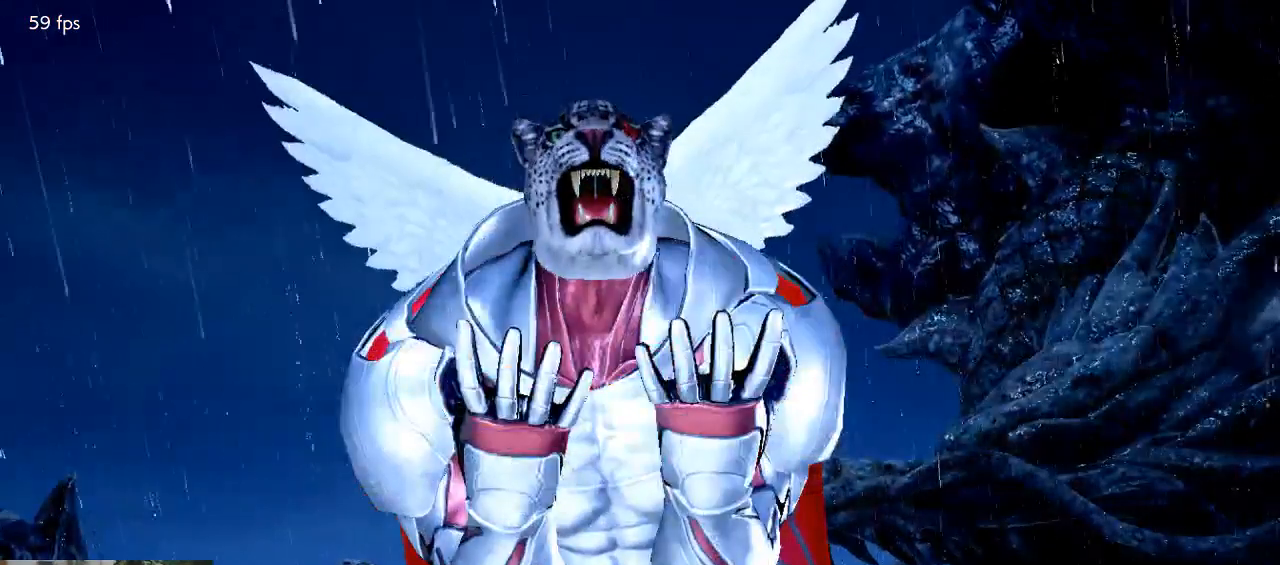
{"buttons": [], "left_stick": "center", "events": [[400, "CROSS", "down"], [500, "CROSS", "up"]]}
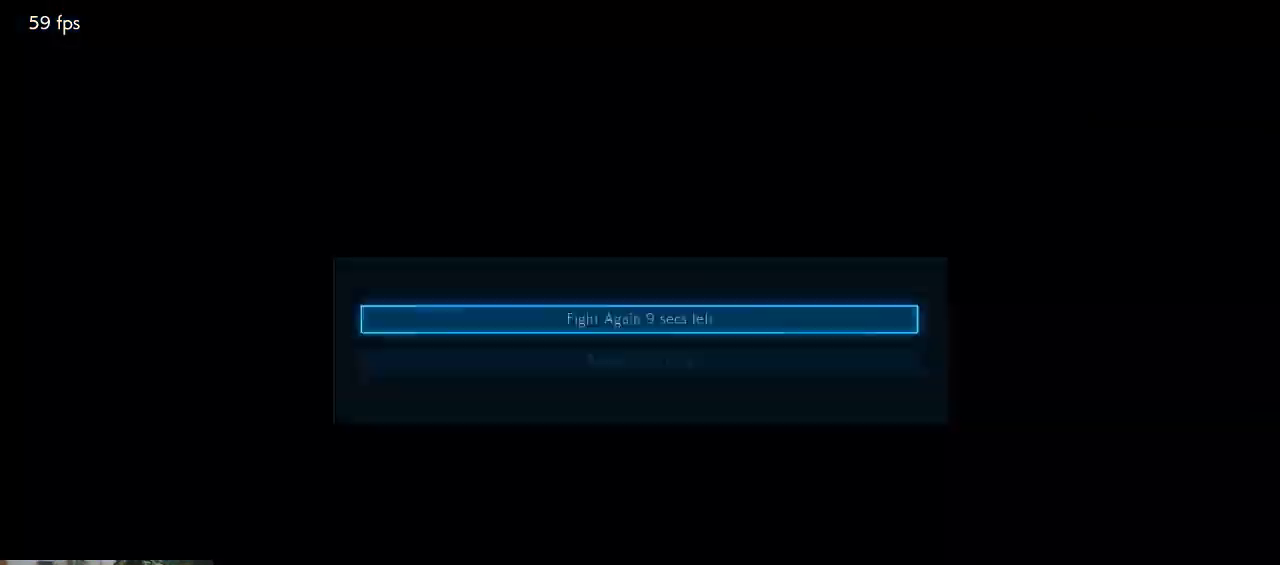
{"buttons": [], "left_stick": "center", "events": [[100, "CROSS", "down"], [167, "CROSS", "up"], [233, "CROSS", "down"], [300, "CROSS", "up"], [400, "CROSS", "down"], [433, "CROSS", "up"]]}
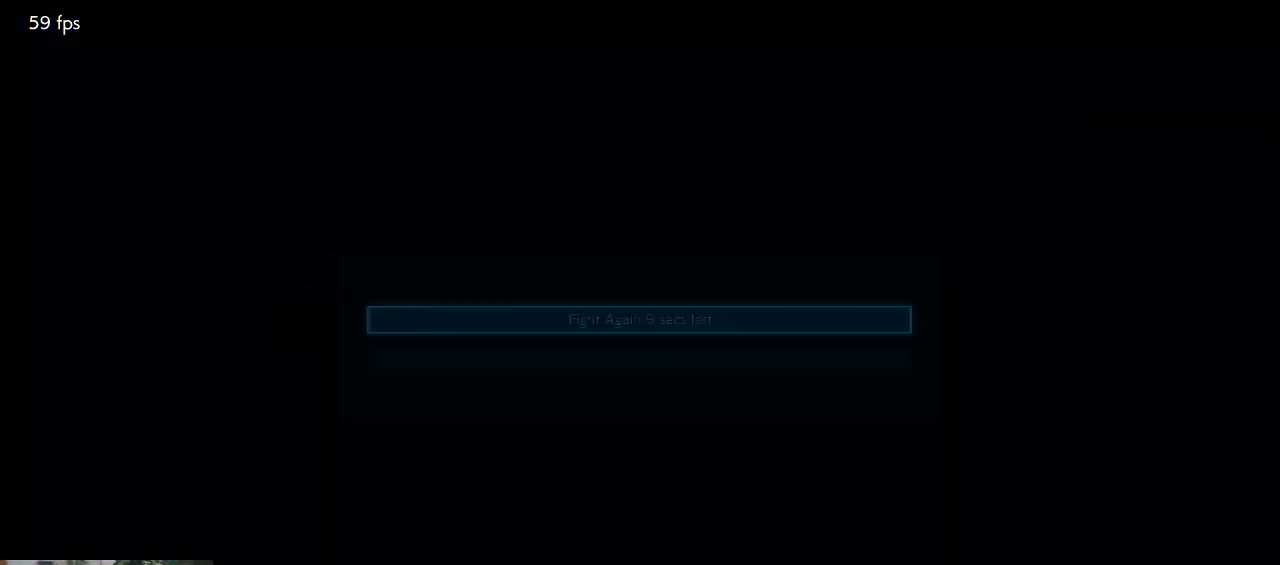
{"buttons": [], "left_stick": "center", "events": [[100, "CROSS", "down"], [133, "CROSS", "up"], [333, "CROSS", "down"], [367, "CROSS", "up"]]}
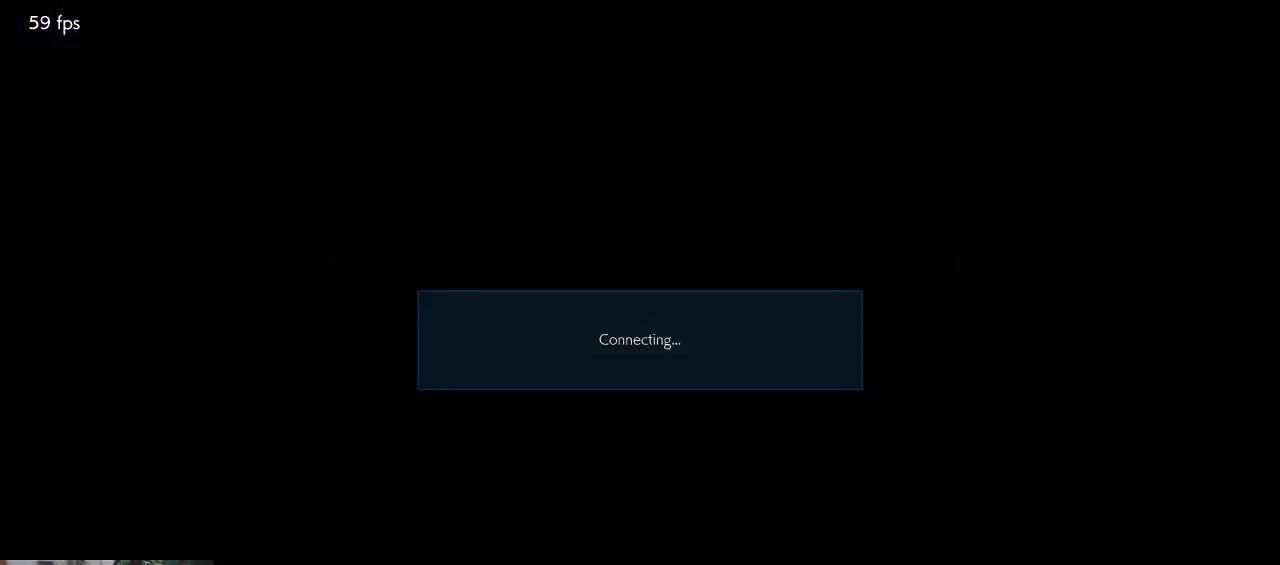
{"buttons": [], "left_stick": "center", "events": []}
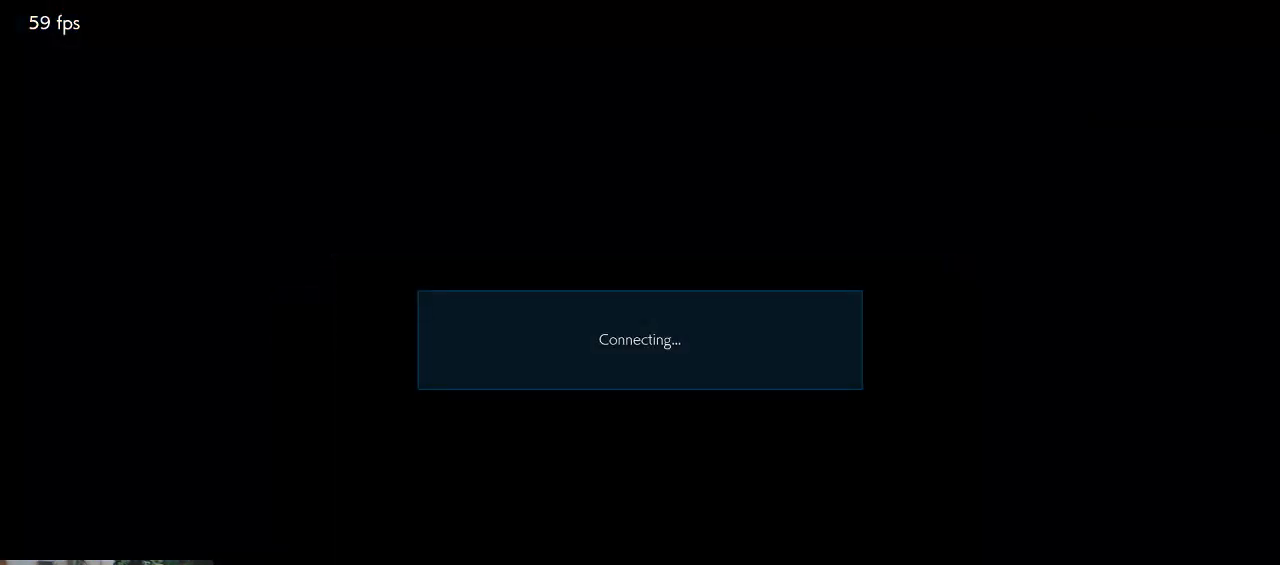
{"buttons": [], "left_stick": "center", "events": []}
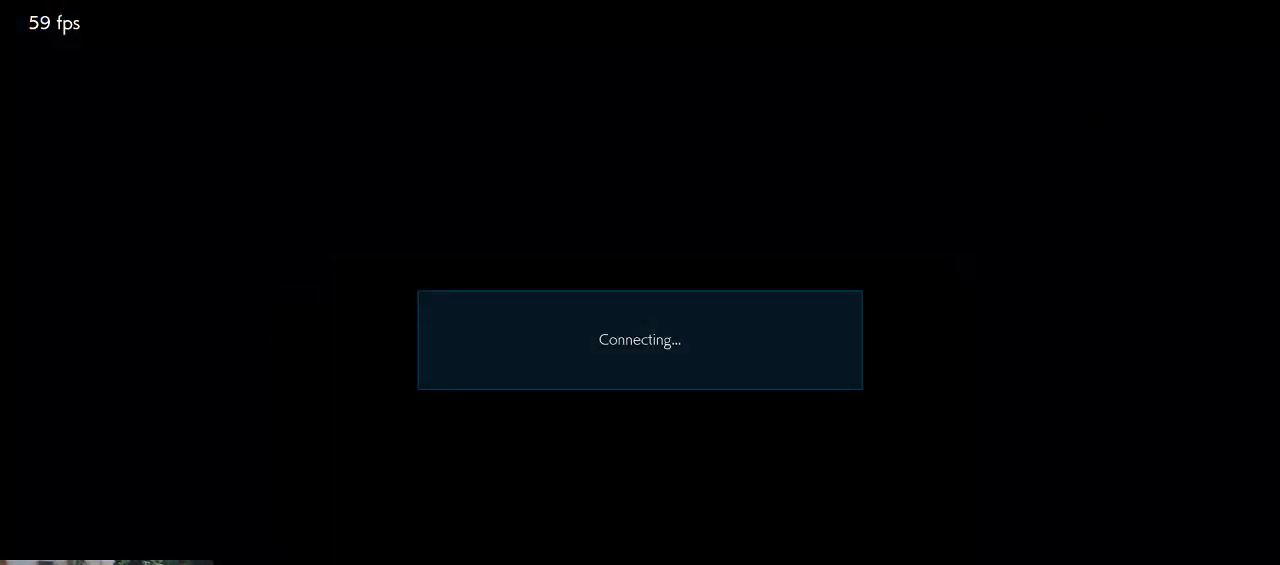
{"buttons": [], "left_stick": "center", "events": []}
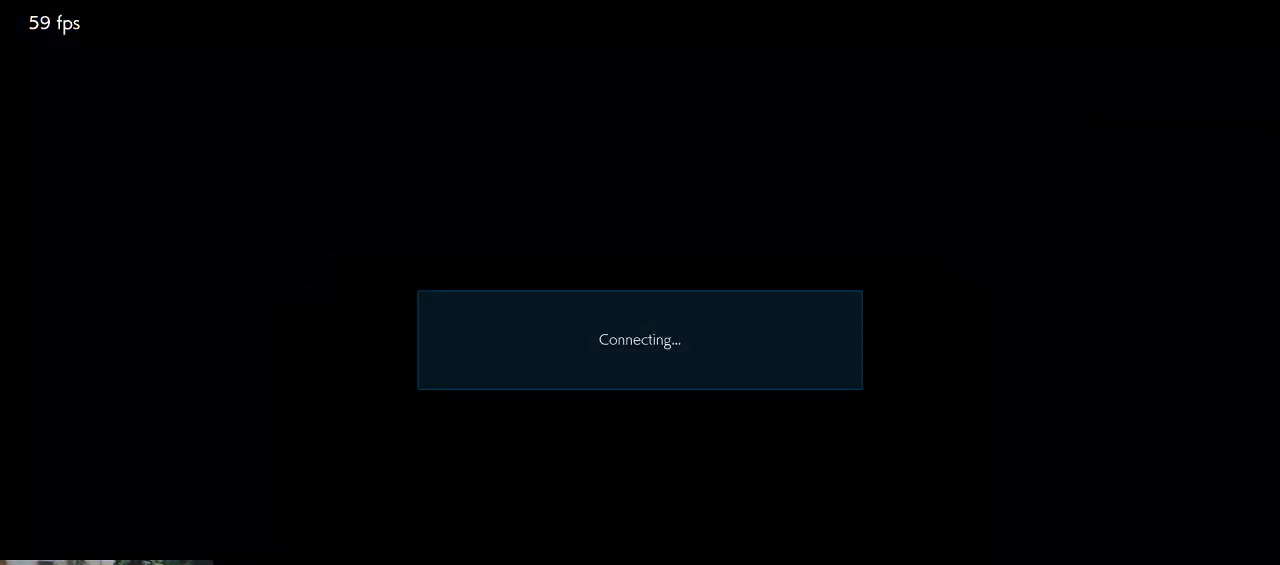
{"buttons": [], "left_stick": "center", "events": []}
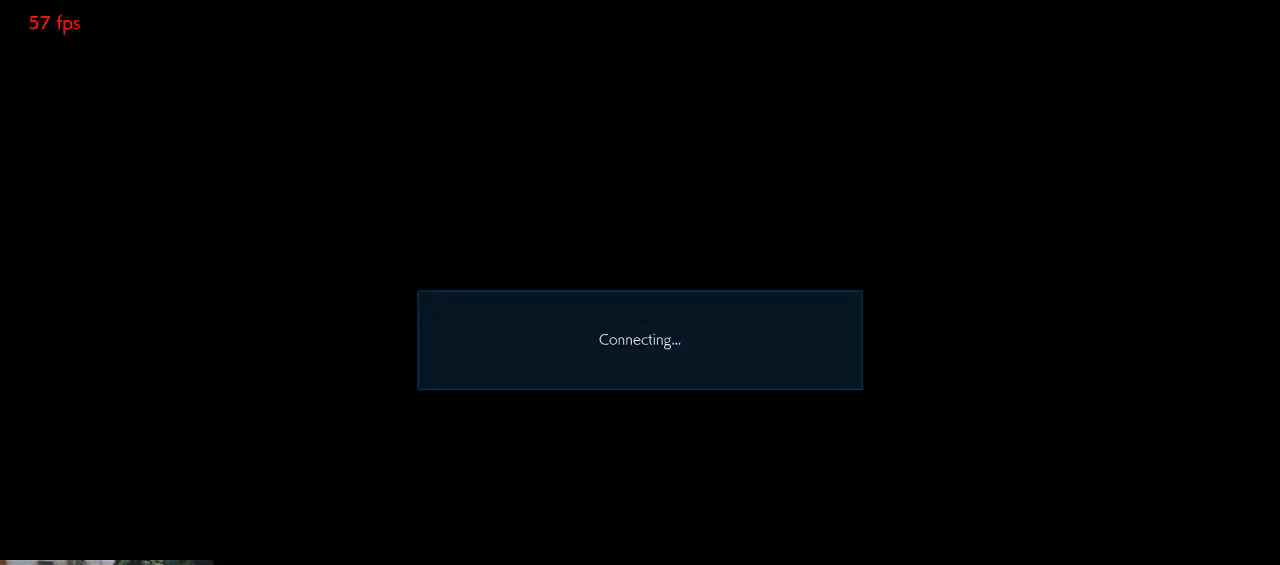
{"buttons": [], "left_stick": "center", "events": [[133, "CIRCLE", "down"], [133, "CROSS", "down"], [200, "CROSS", "up"], [233, "CIRCLE", "up"], [333, "CIRCLE", "down"], [333, "CROSS", "down"], [400, "CROSS", "up"], [433, "CIRCLE", "up"]]}
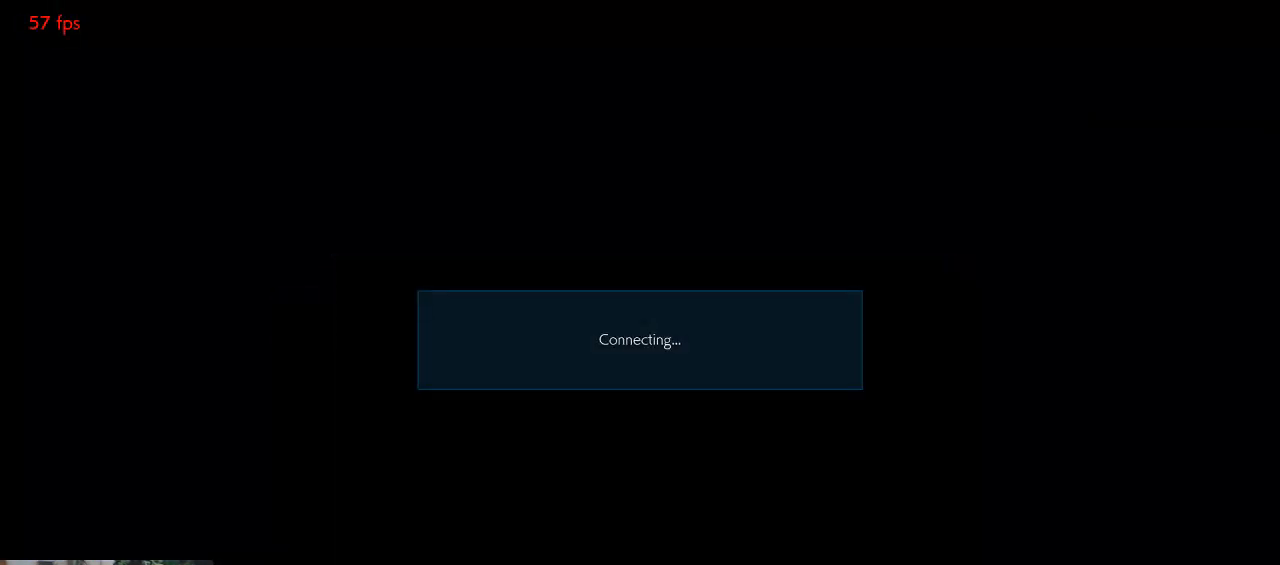
{"buttons": ["CROSS"], "left_stick": "center", "events": [[33, "CROSS", "down"], [167, "CROSS", "up"], [267, "TRIANGLE", "down"], [367, "TRIANGLE", "up"], [500, "CROSS", "down"]]}
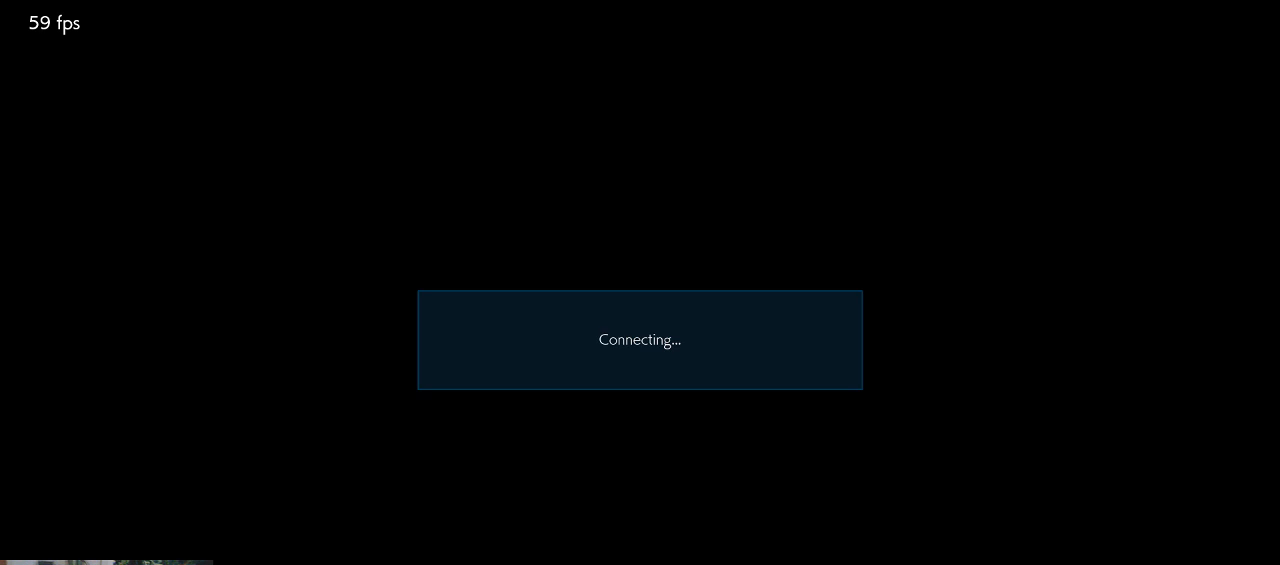
{"buttons": ["CROSS"], "left_stick": "center", "events": [[33, "CROSS", "up"], [133, "CROSS", "down"], [233, "CROSS", "up"], [267, "CIRCLE", "down"], [333, "CIRCLE", "up"], [467, "CROSS", "down"]]}
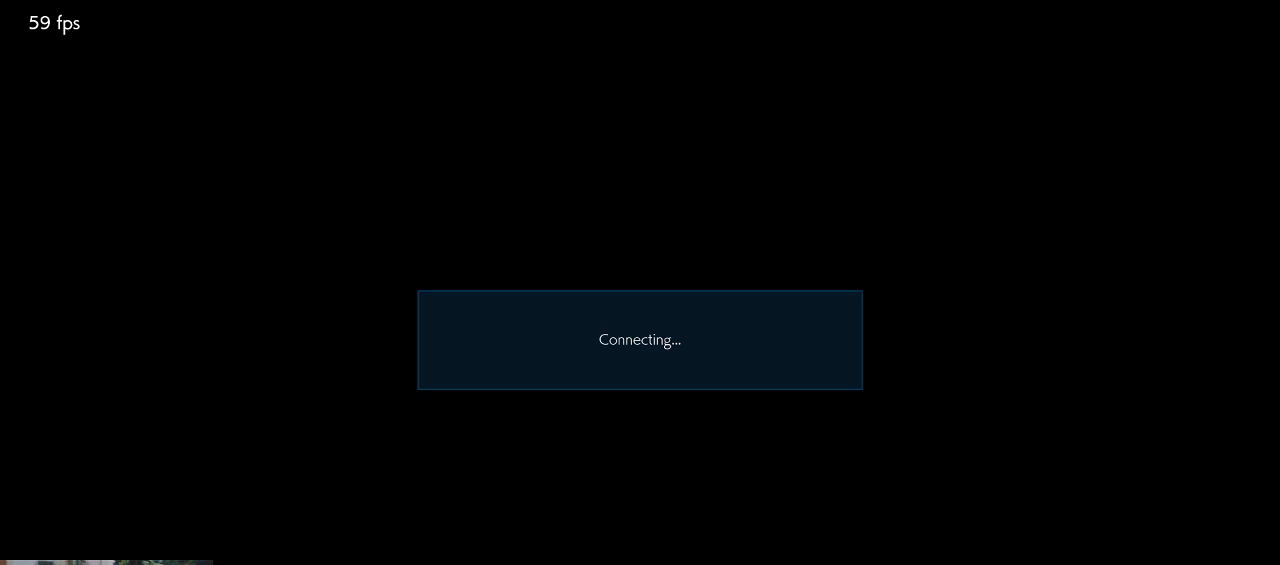
{"buttons": [], "left_stick": "center", "events": [[33, "CROSS", "up"]]}
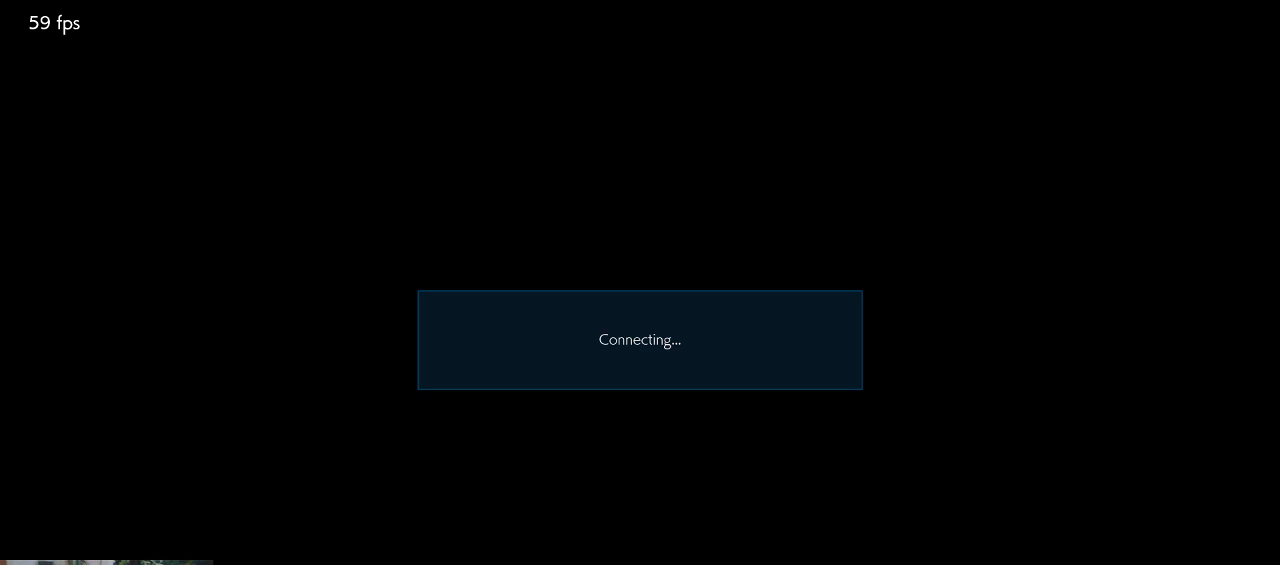
{"buttons": [], "left_stick": "center", "events": []}
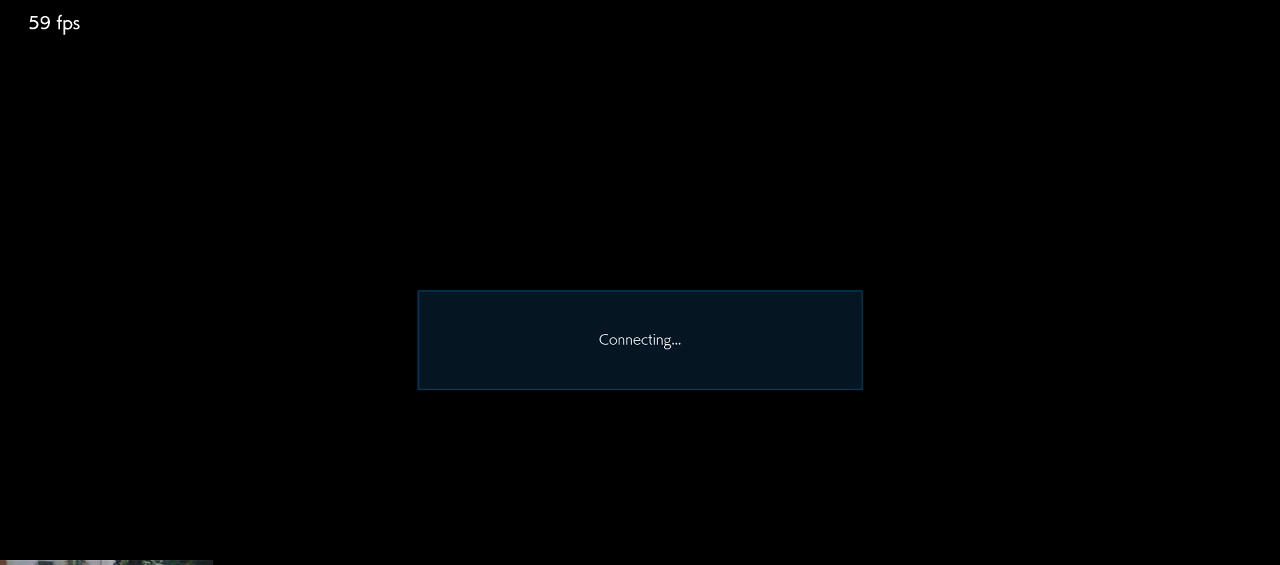
{"buttons": [], "left_stick": "center", "events": []}
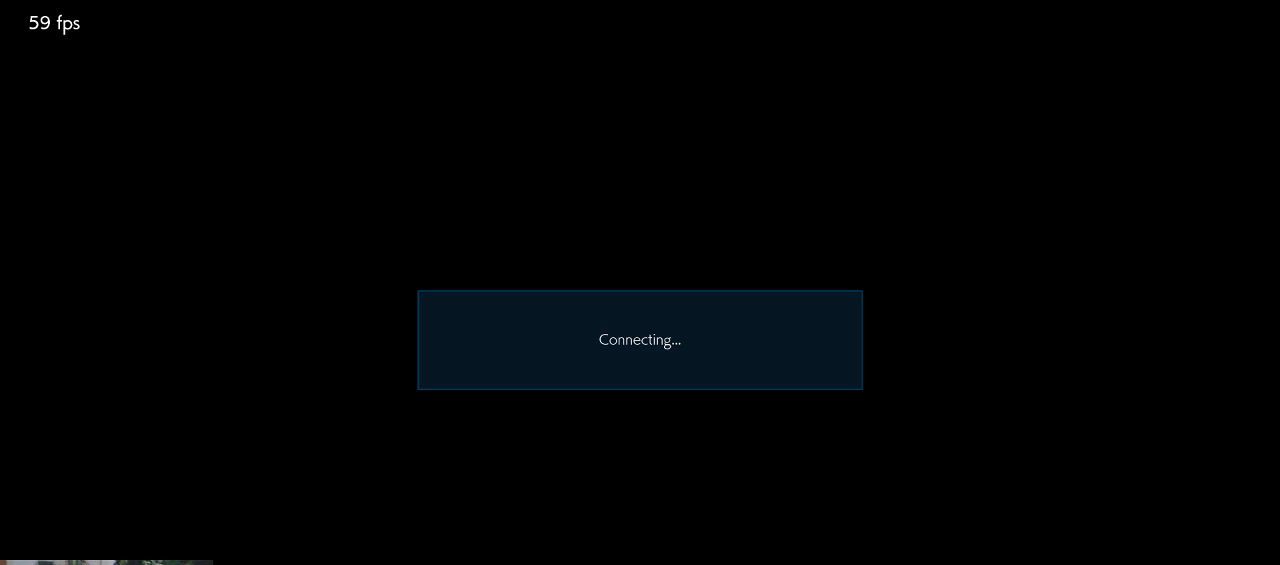
{"buttons": [], "left_stick": "center", "events": [[133, "CROSS", "down"], [167, "CROSS", "up"]]}
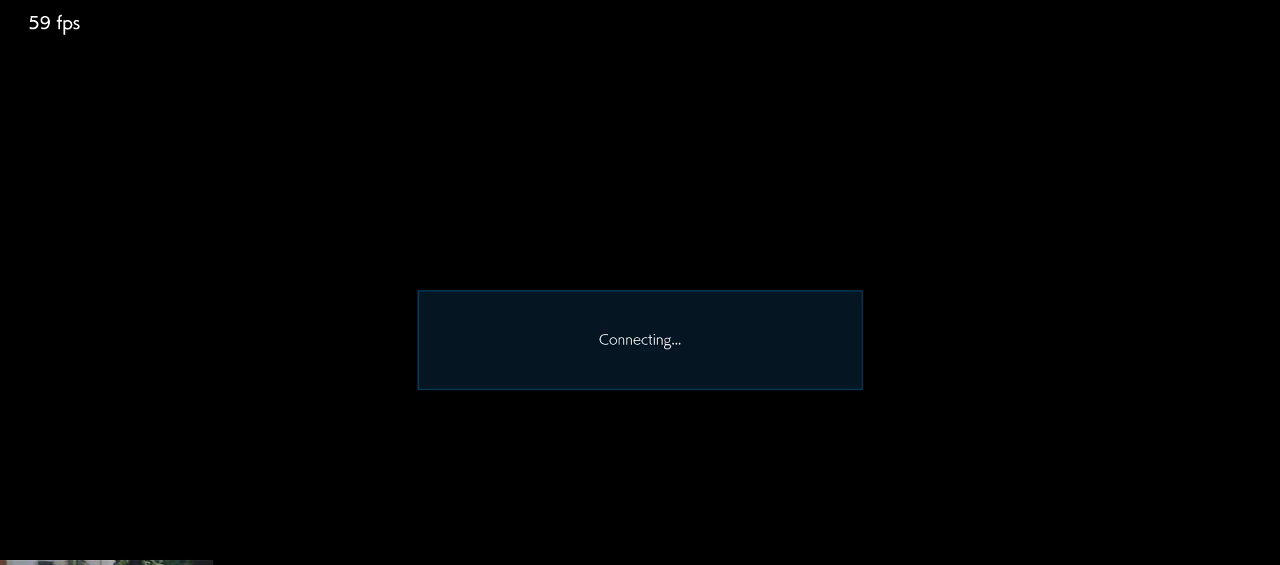
{"buttons": [], "left_stick": "center", "events": [[133, "left_stick", "down-left"], [167, "SQUARE", "down"], [300, "left_stick", "center"], [367, "SQUARE", "up"]]}
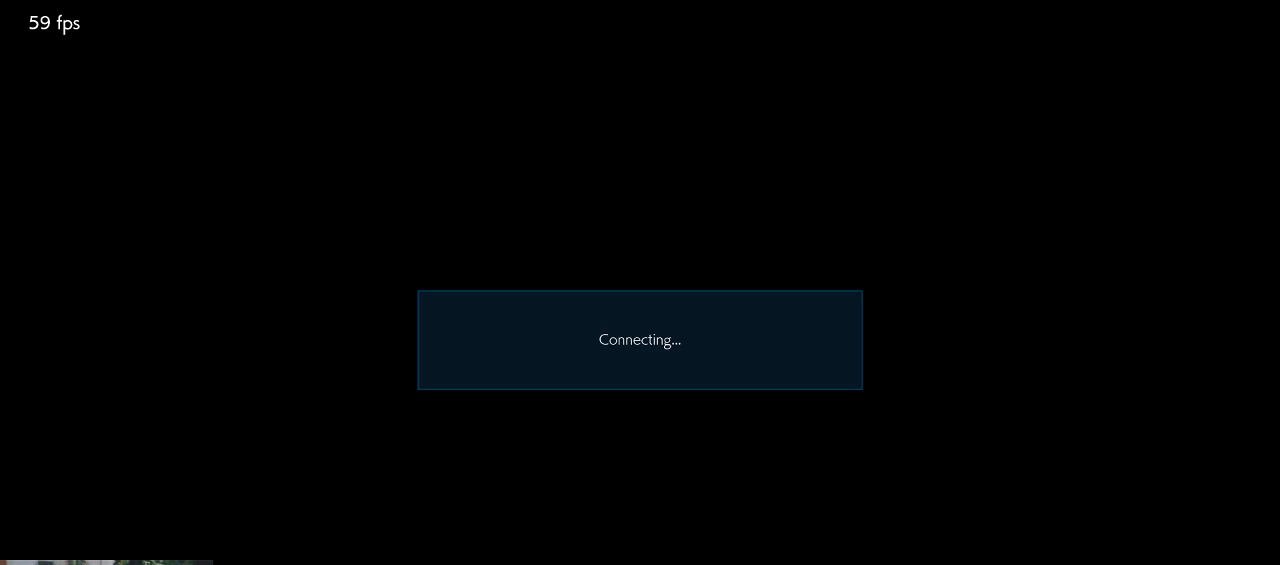
{"buttons": ["SQUARE", "TRIANGLE"], "left_stick": "center", "events": [[333, "CROSS", "down"], [367, "SQUARE", "down"], [433, "CROSS", "up"], [467, "TRIANGLE", "down"]]}
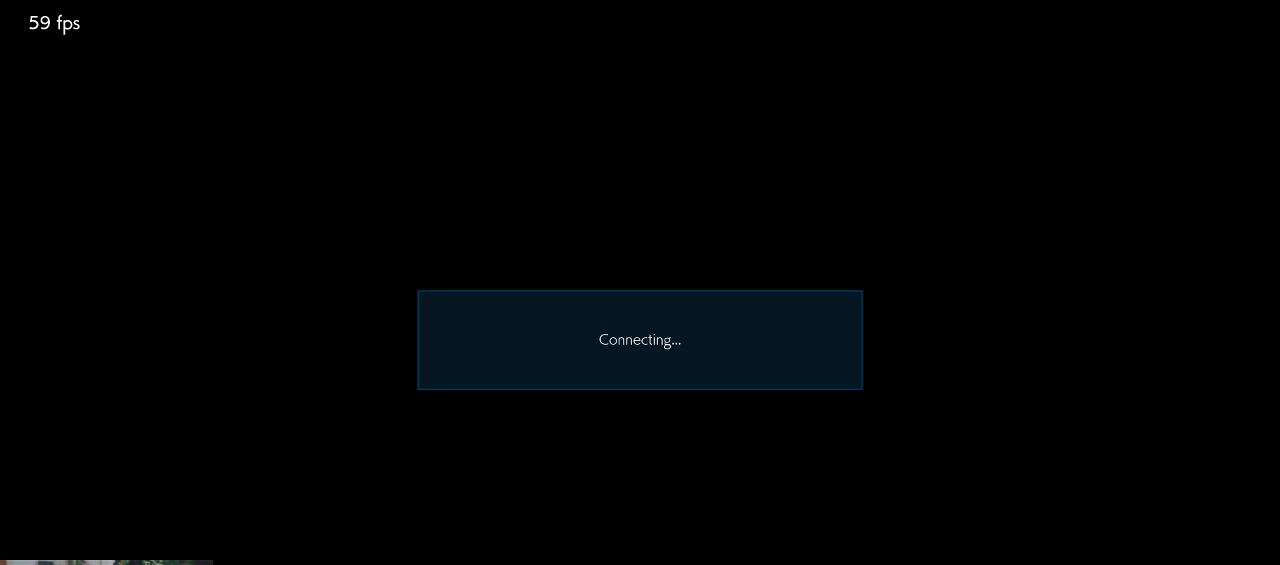
{"buttons": [], "left_stick": "center", "events": [[33, "CIRCLE", "down"], [33, "SQUARE", "up"], [67, "TRIANGLE", "up"], [133, "CIRCLE", "up"]]}
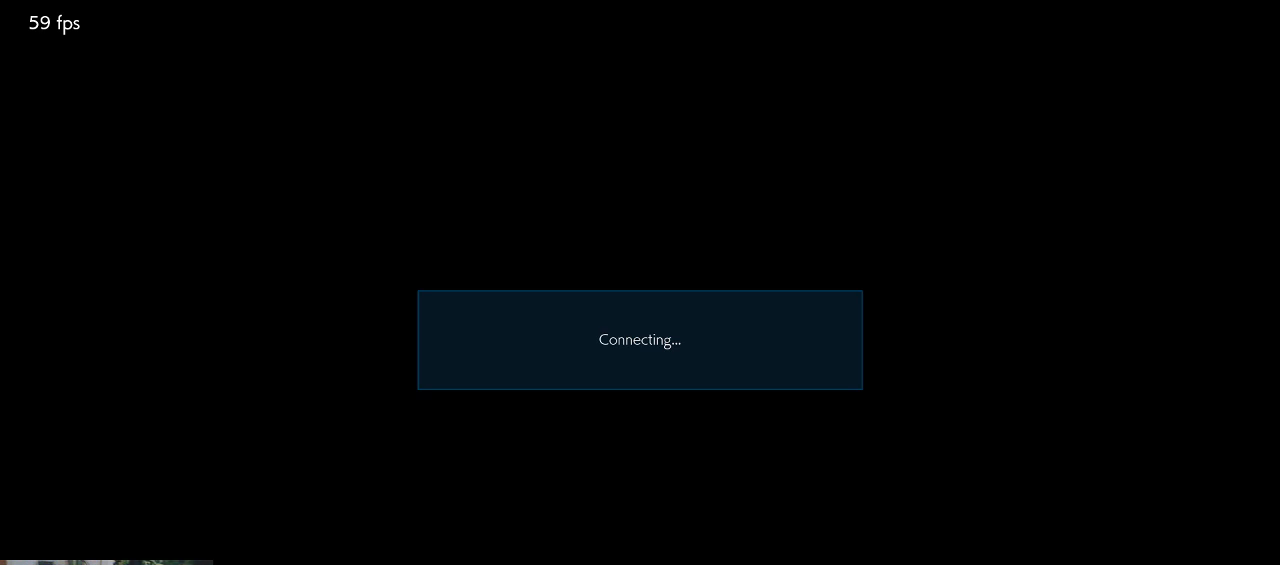
{"buttons": [], "left_stick": "center", "events": []}
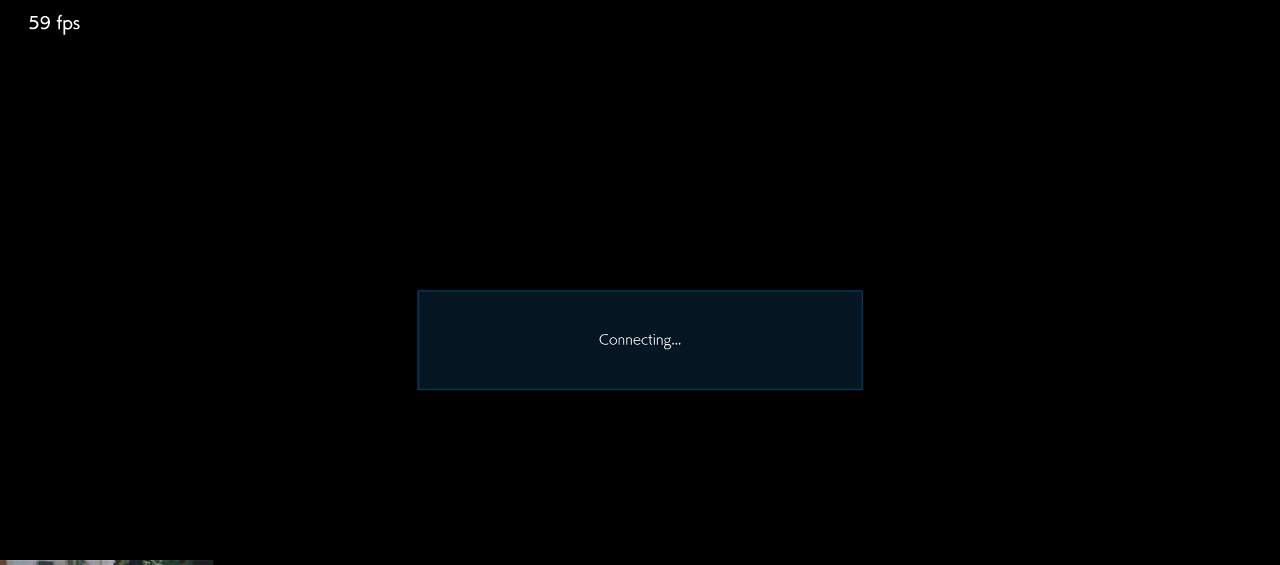
{"buttons": [], "left_stick": "center", "events": []}
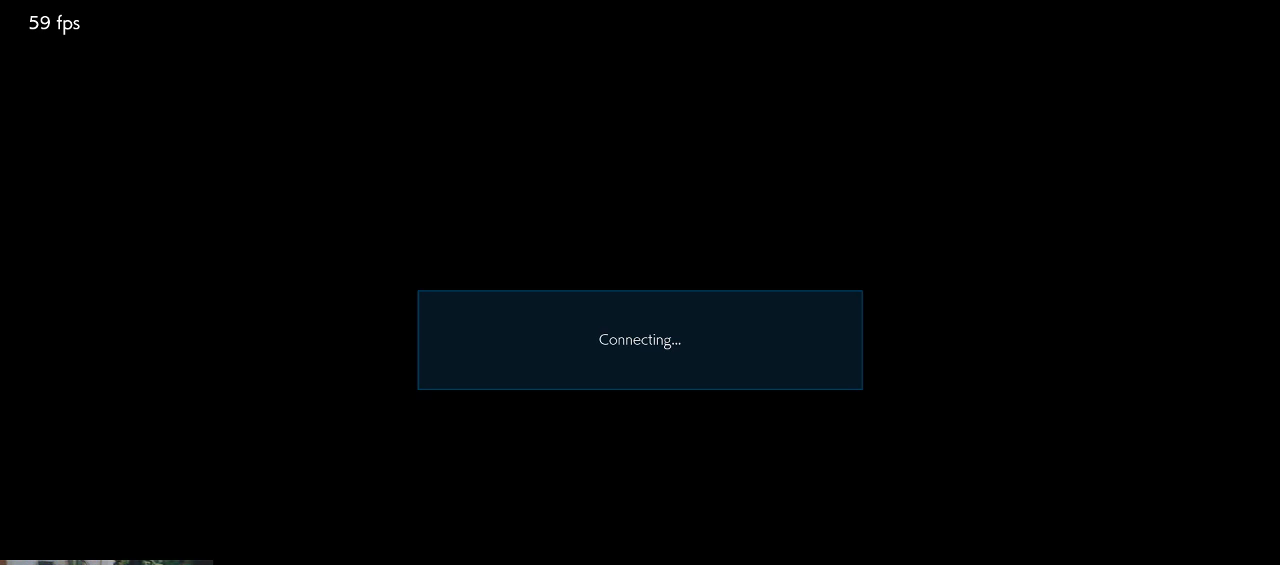
{"buttons": [], "left_stick": "center", "events": [[167, "CROSS", "down"], [167, "SQUARE", "down"], [233, "CROSS", "up"], [267, "TRIANGLE", "down"], [333, "CIRCLE", "down"], [333, "SQUARE", "up"], [400, "TRIANGLE", "up"], [433, "CIRCLE", "up"]]}